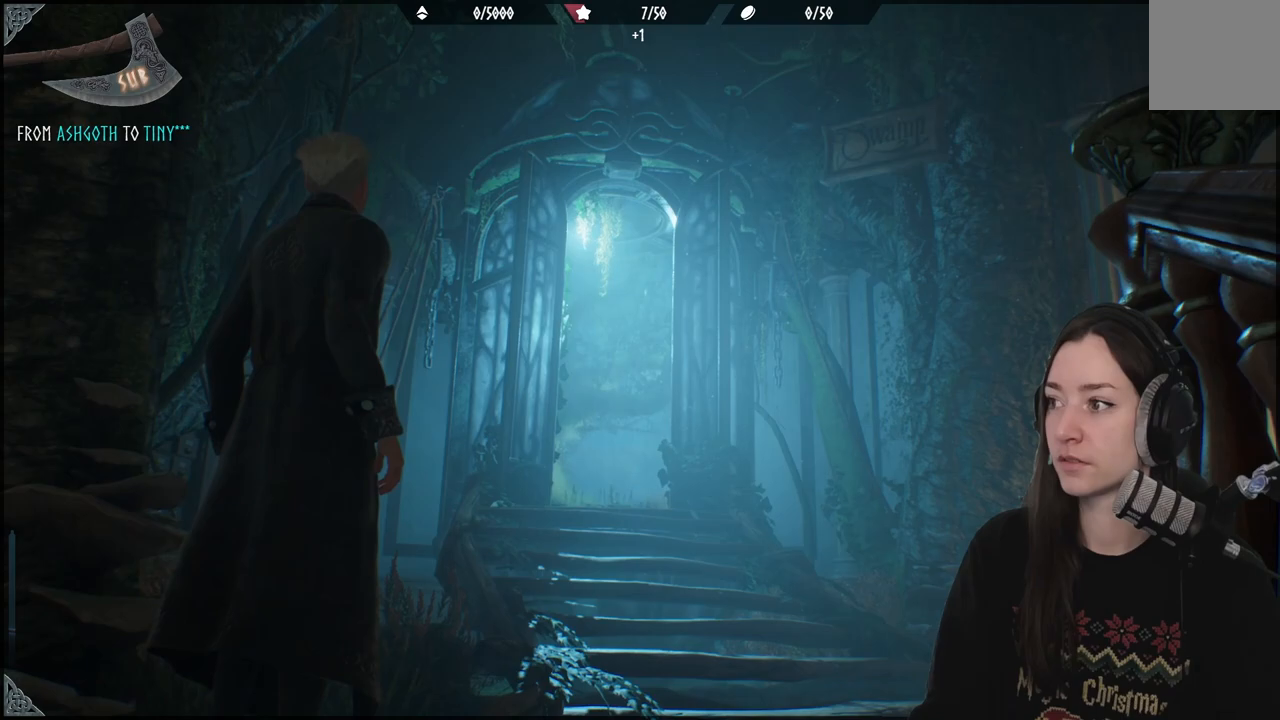
Gameplay with a controller (Xbox layout); each line is a JSON object with the inputs held at the frame after it. "events" lists button and stick changes between this image and that frame as [ms after this image, input, new state], when the widget could be followed in between.
{"buttons": [], "left_stick": "center", "right_stick": "down-right", "events": [[150, "right_stick", "down-right"]]}
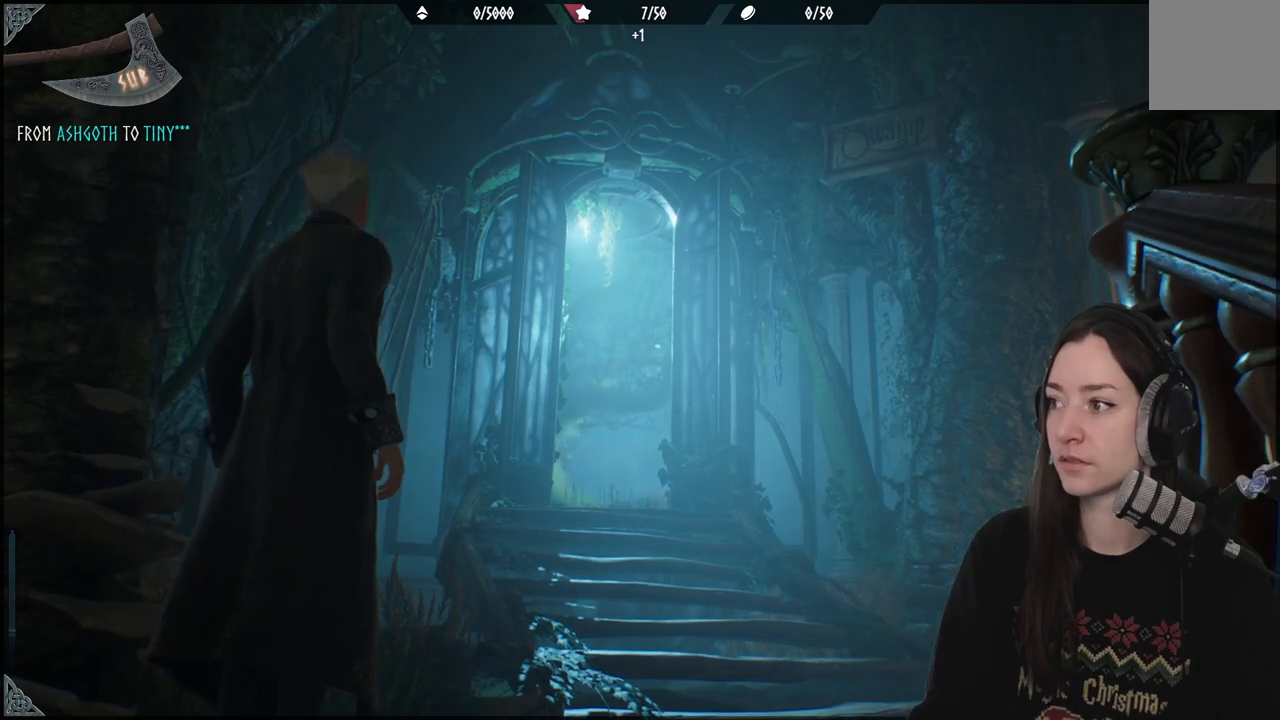
{"buttons": [], "left_stick": "center", "right_stick": "right", "events": [[67, "right_stick", "center"], [483, "right_stick", "right"]]}
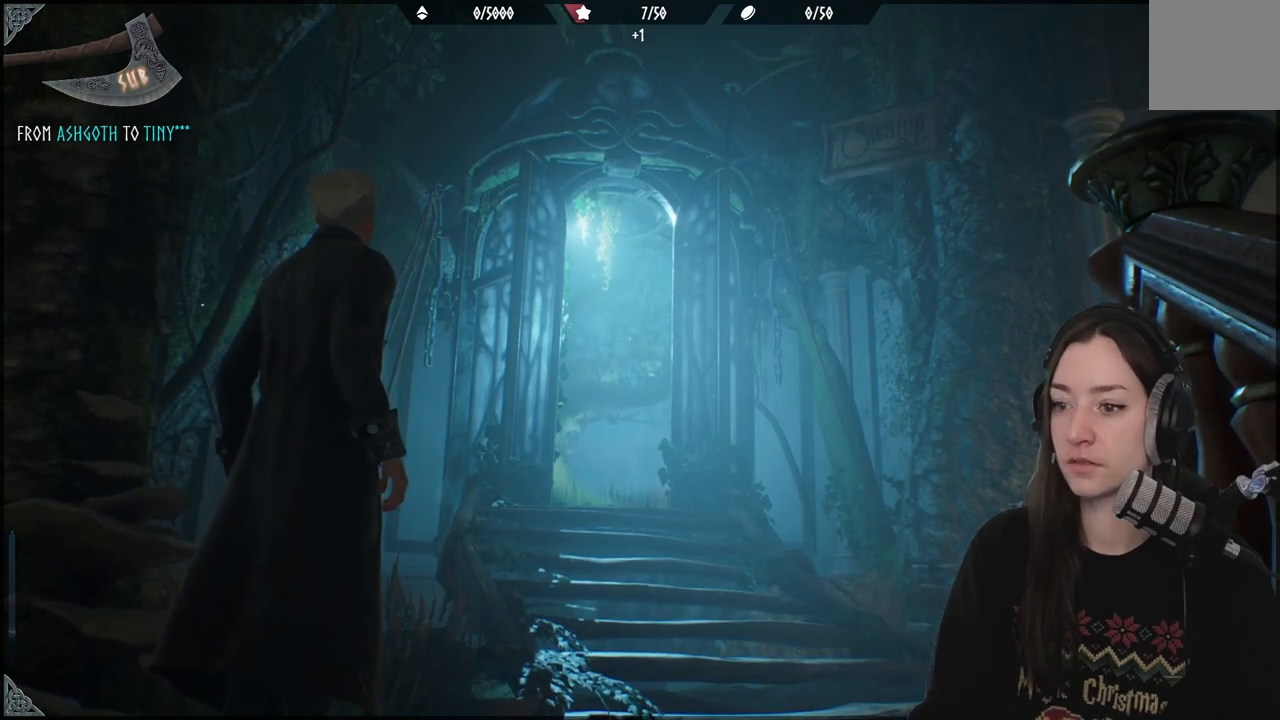
{"buttons": [], "left_stick": "center", "right_stick": "center", "events": [[17, "left_stick", "up-right"], [67, "right_stick", "down-right"], [283, "left_stick", "center"], [283, "right_stick", "center"]]}
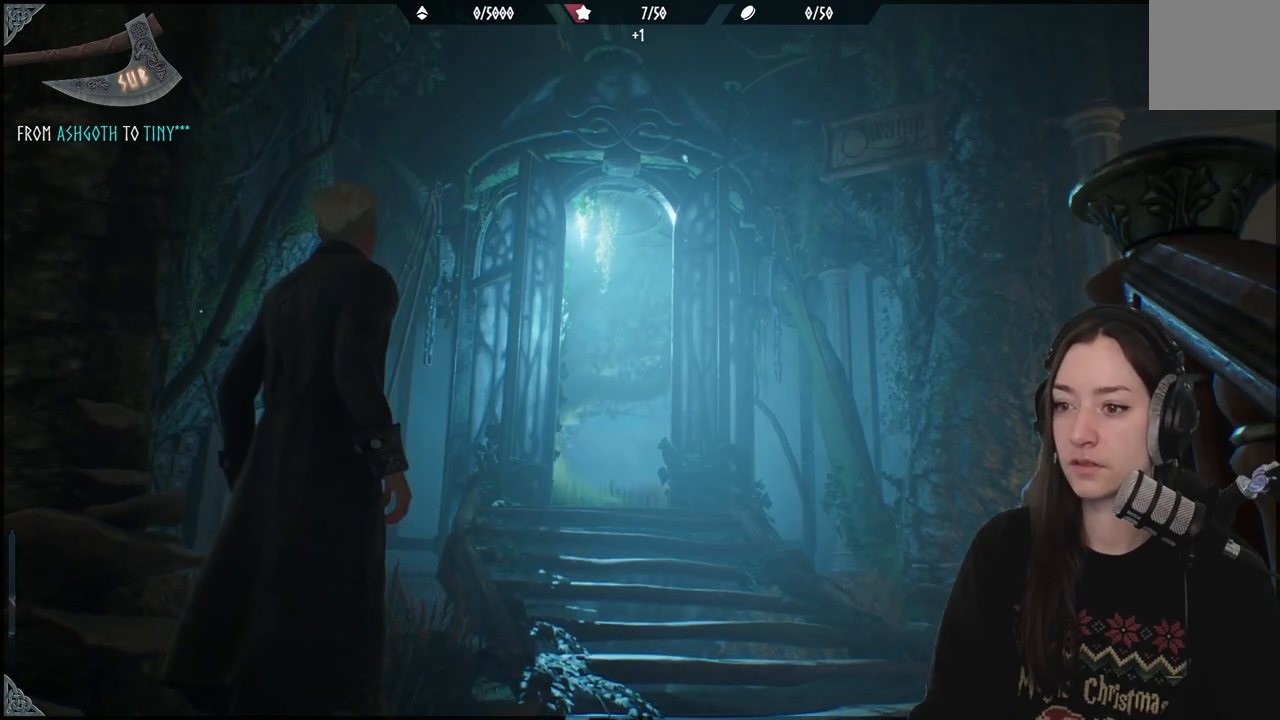
{"buttons": [], "left_stick": "center", "right_stick": "center", "events": []}
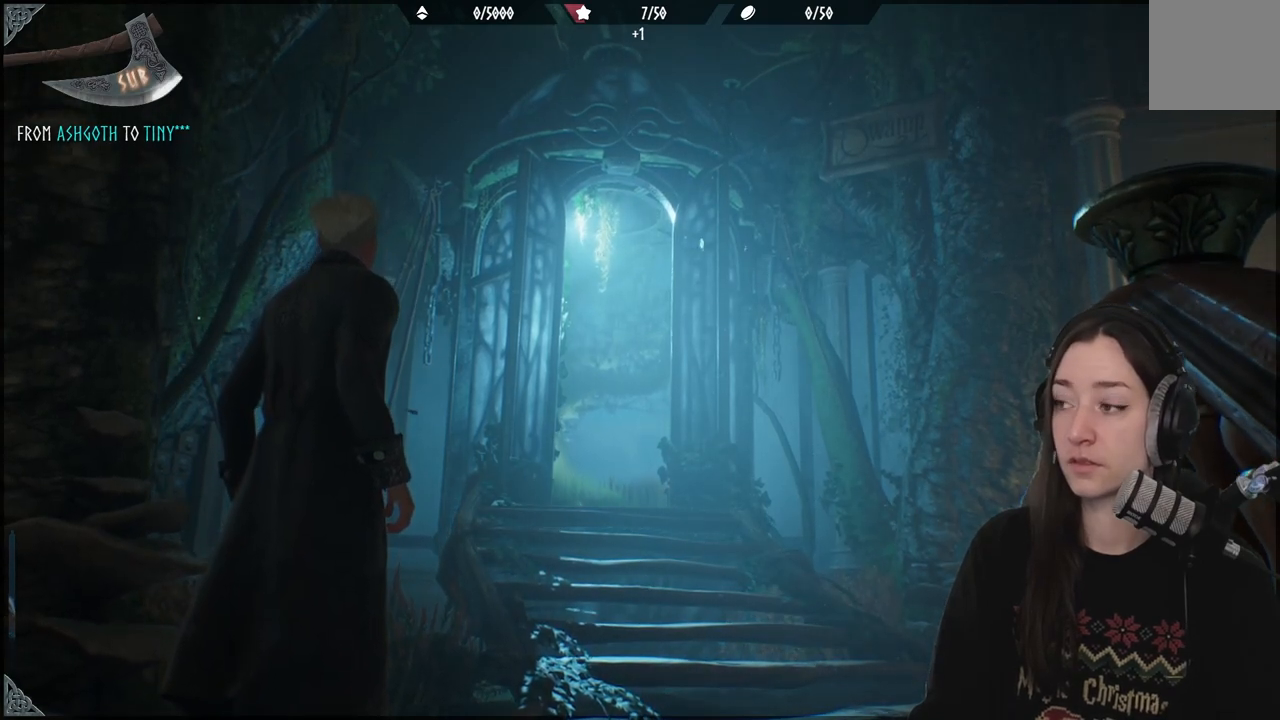
{"buttons": [], "left_stick": "center", "right_stick": "center", "events": []}
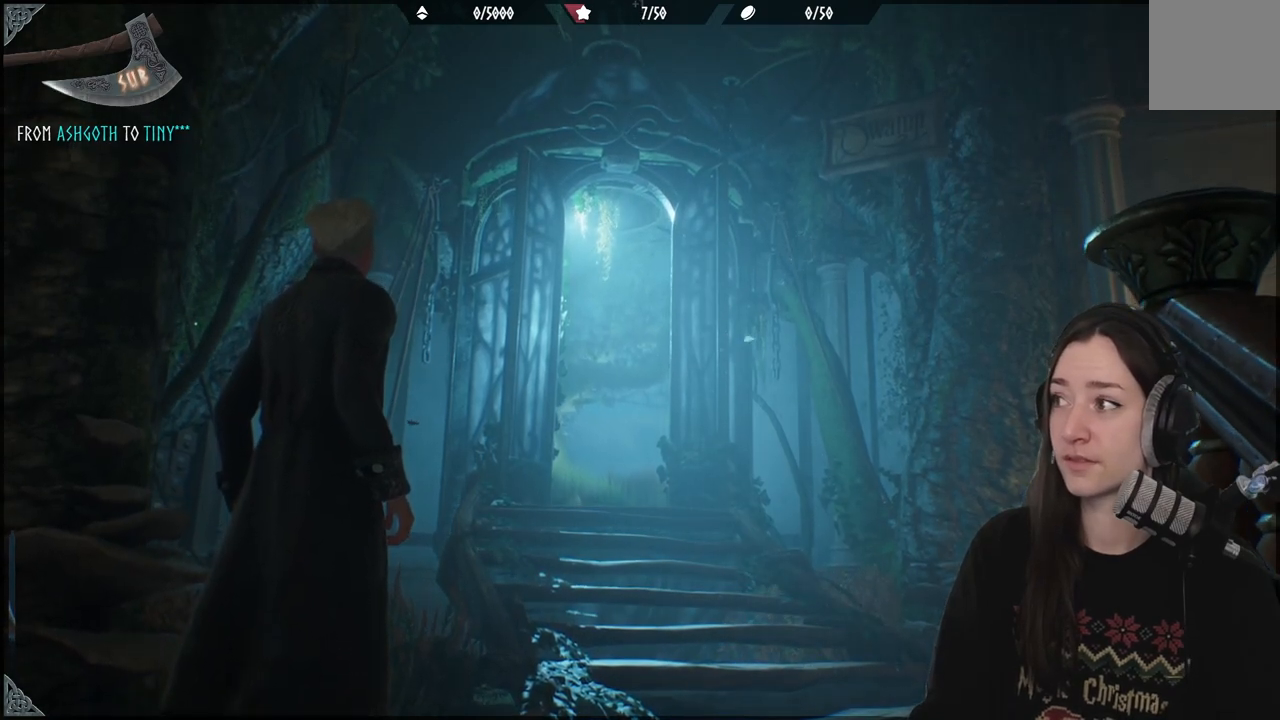
{"buttons": [], "left_stick": "center", "right_stick": "center", "events": []}
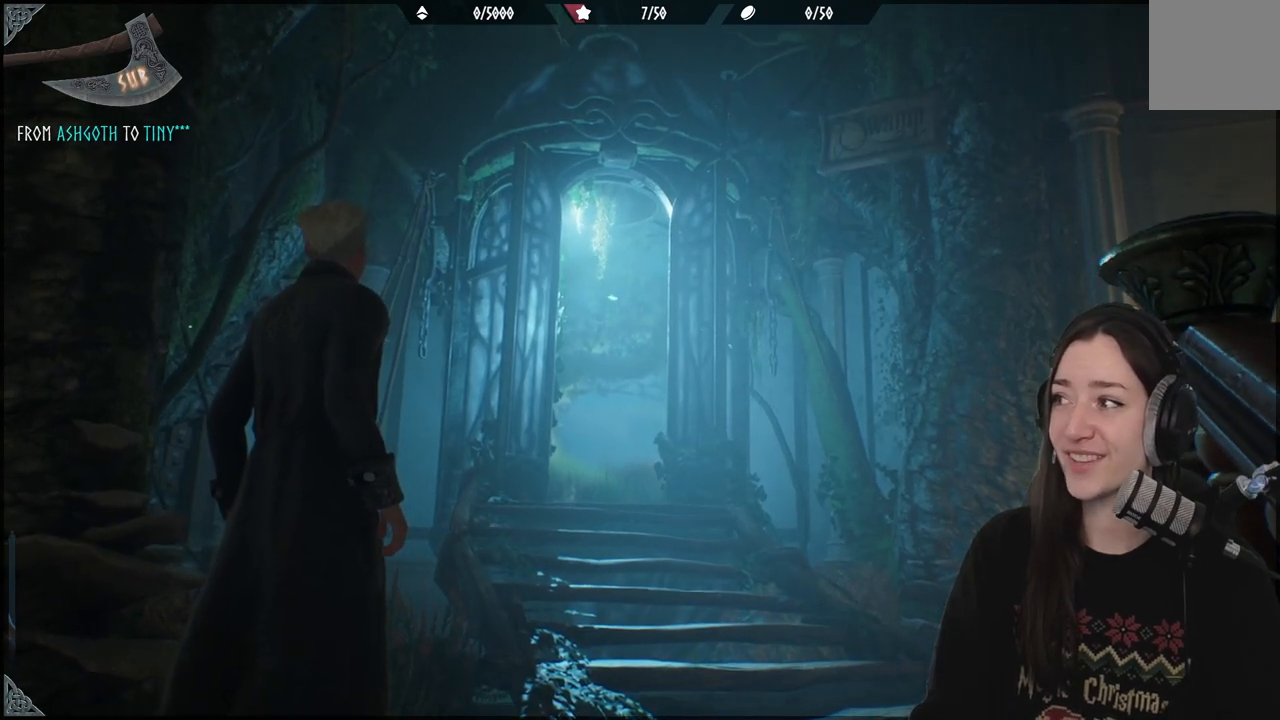
{"buttons": [], "left_stick": "center", "right_stick": "center", "events": []}
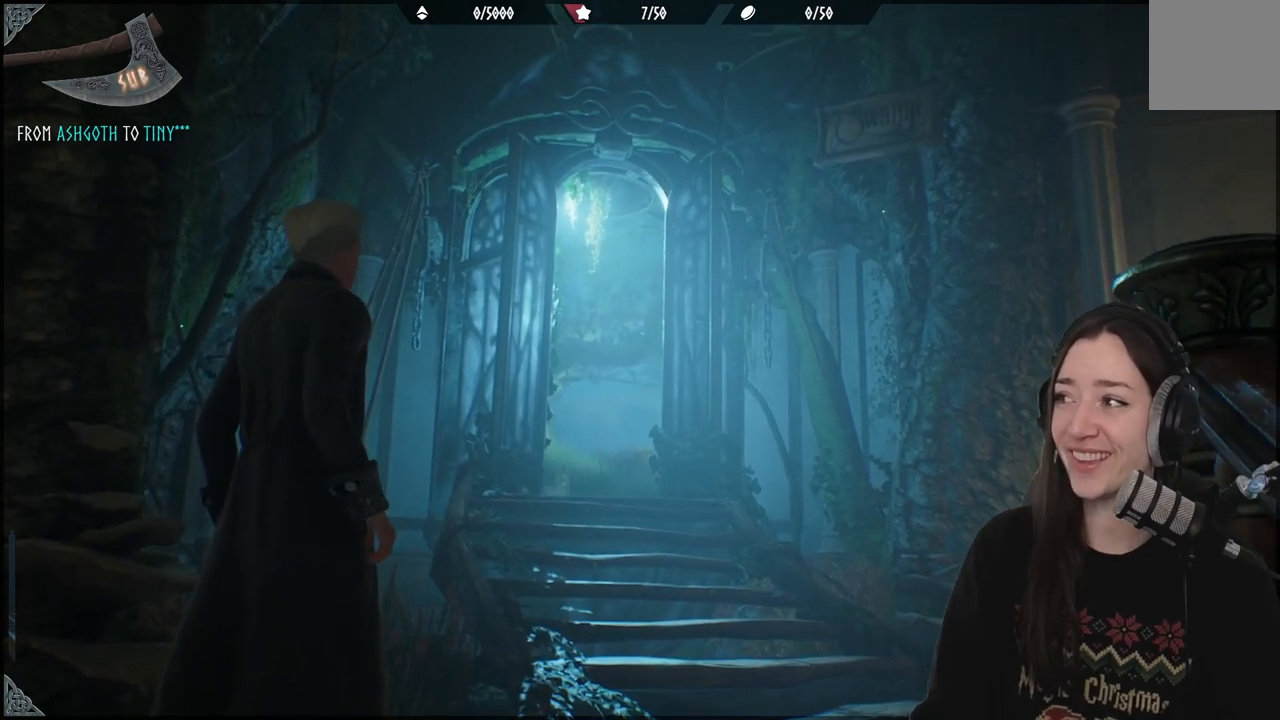
{"buttons": [], "left_stick": "center", "right_stick": "center", "events": []}
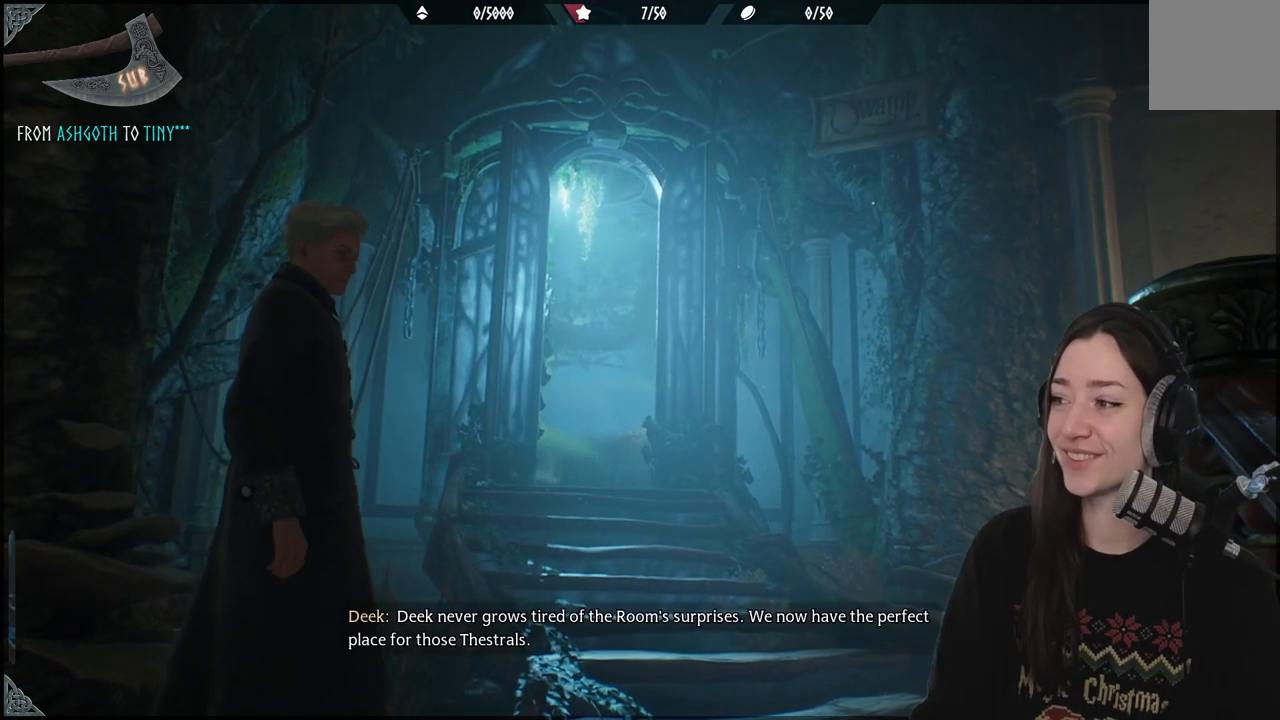
{"buttons": [], "left_stick": "center", "right_stick": "center", "events": []}